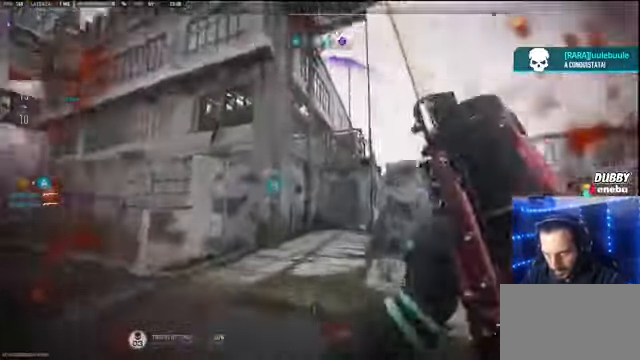
Gameplay with keyboard and mouse; each line is a JSON object with the keys and mouse buttons held at the frame after it. "events" lists presses ("down") and releases ("up") of "1", "2", "3", "4", "5", "a", "alt", "c", "caps_lock", "ctrl", "d", "e", "f", "g", "q", "r", "s", "shift", "space", "t", "tab", "v", "w", "x", "z" and "mouse_wheel" between this image and that frame as [ms after this image, input, new state], when the widget could be followed in between. "mouse_wheel" = the "wheel" button of the "mouse" list. No other keys are recorded. "wheel" means that the mouse wheel is clicked or scrolled. Not read: mouse_move.
{"keys": ["q", "w"], "mouse": [], "events": [[400, "shift", "up"], [500, "q", "down"]]}
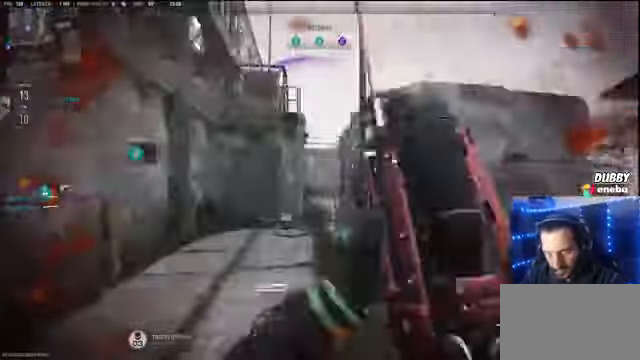
{"keys": ["s", "w"], "mouse": [], "events": [[100, "q", "up"], [233, "a", "down"], [300, "w", "up"], [433, "a", "up"], [433, "s", "down"], [466, "w", "down"]]}
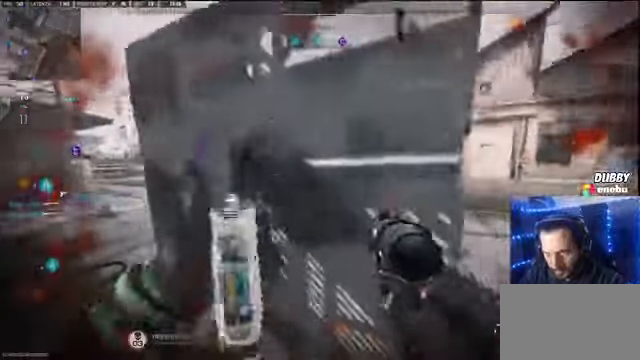
{"keys": ["a", "d", "w"], "mouse": [], "events": [[66, "d", "down"], [133, "a", "down"], [133, "s", "up"], [133, "w", "up"], [300, "d", "up"], [433, "w", "down"], [500, "d", "down"]]}
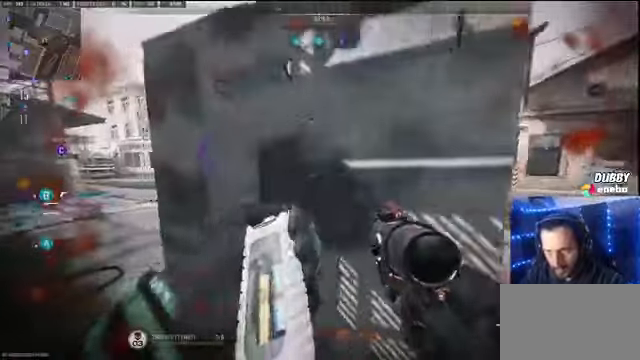
{"keys": ["a"], "mouse": [], "events": [[33, "a", "up"], [33, "w", "up"], [233, "a", "down"], [266, "d", "up"]]}
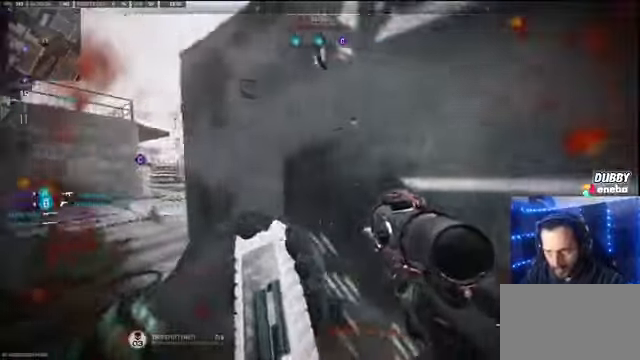
{"keys": ["a"], "mouse": [], "events": []}
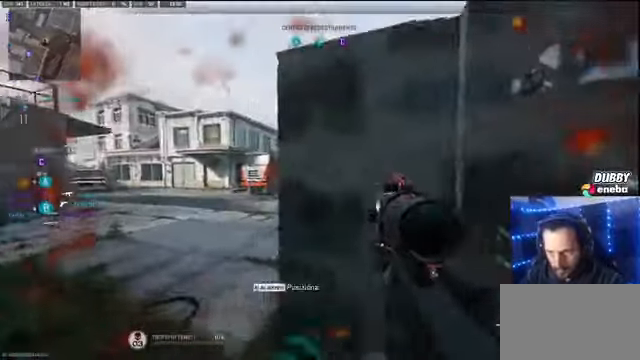
{"keys": ["d", "shift", "w"], "mouse": [], "events": [[300, "d", "down"], [366, "a", "up"], [500, "shift", "down"], [500, "w", "down"]]}
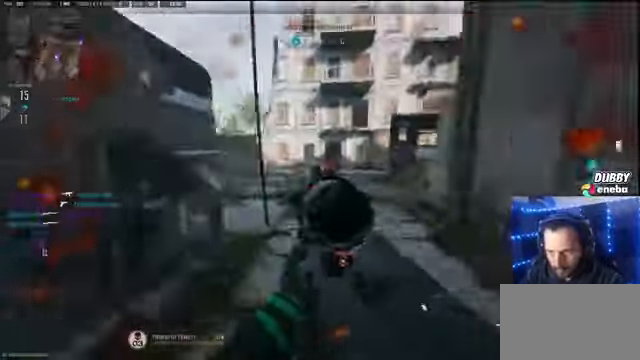
{"keys": ["a"], "mouse": [], "events": [[33, "d", "up"], [233, "d", "down"], [233, "shift", "up"], [233, "w", "up"], [366, "a", "down"], [466, "d", "up"]]}
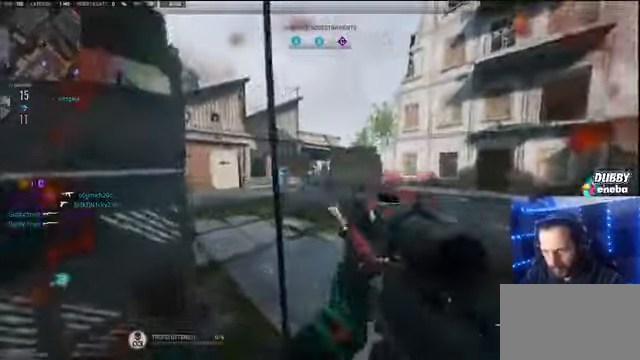
{"keys": ["d", "w"], "mouse": [], "events": [[100, "d", "down"], [300, "a", "up"], [466, "w", "down"]]}
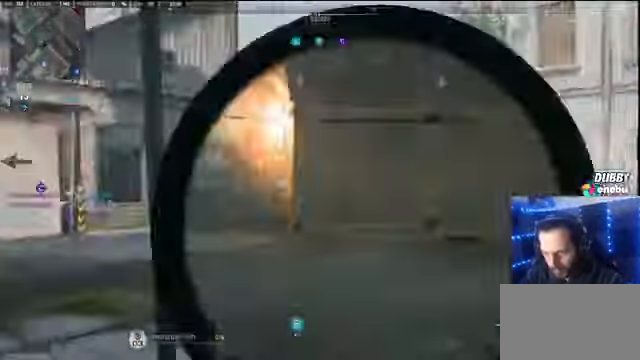
{"keys": ["shift", "w"], "mouse": [], "events": [[33, "a", "down"], [33, "d", "up"], [66, "a", "up"], [166, "shift", "down"]]}
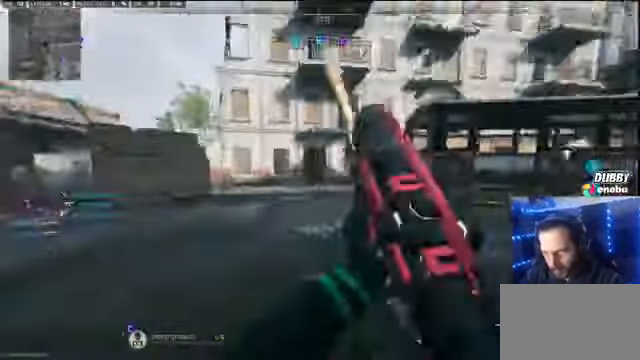
{"keys": ["shift", "space", "w"], "mouse": [], "events": [[500, "space", "down"]]}
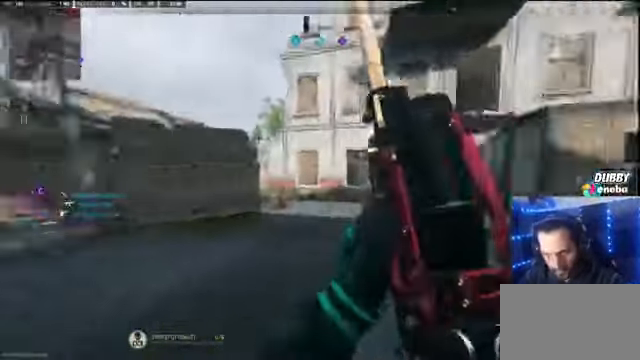
{"keys": ["d", "w"], "mouse": [], "events": [[66, "d", "down"], [66, "shift", "up"], [100, "w", "up"], [133, "space", "up"], [433, "w", "down"]]}
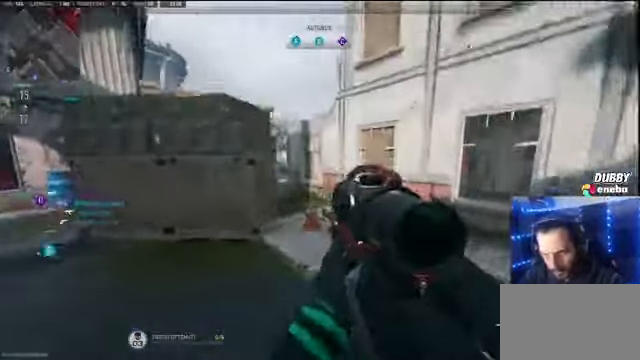
{"keys": ["shift", "w"], "mouse": [], "events": [[133, "d", "up"], [200, "d", "down"], [300, "d", "up"], [300, "shift", "down"]]}
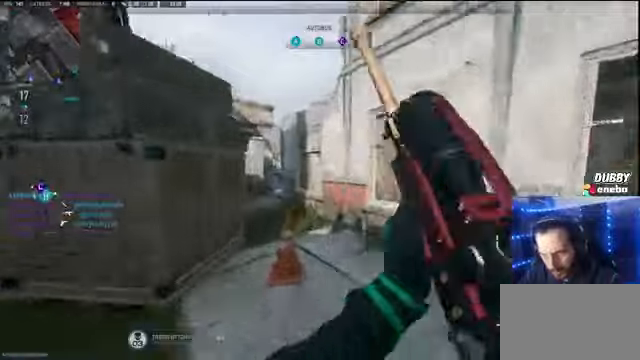
{"keys": ["shift", "w"], "mouse": [], "events": []}
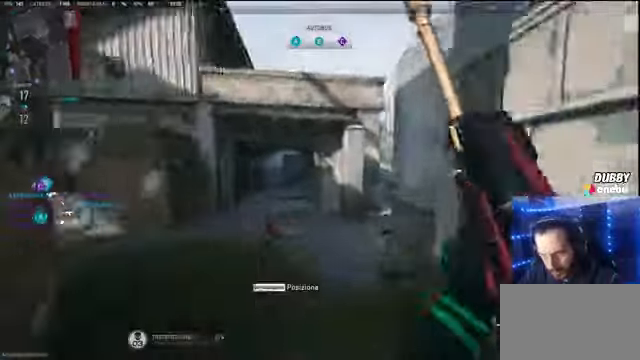
{"keys": ["shift", "w"], "mouse": [], "events": []}
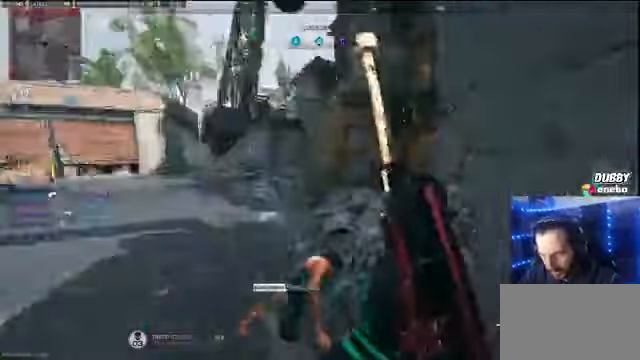
{"keys": ["a"], "mouse": [], "events": [[34, "a", "down"], [67, "shift", "up"], [67, "space", "down"], [167, "w", "up"], [200, "space", "up"]]}
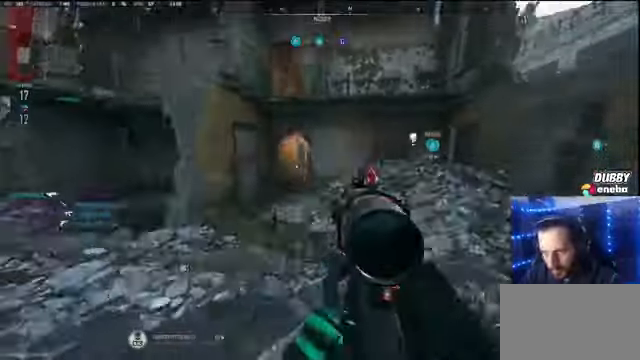
{"keys": ["a"], "mouse": [], "events": [[267, "w", "down"], [300, "a", "up"], [367, "a", "down"], [400, "w", "up"]]}
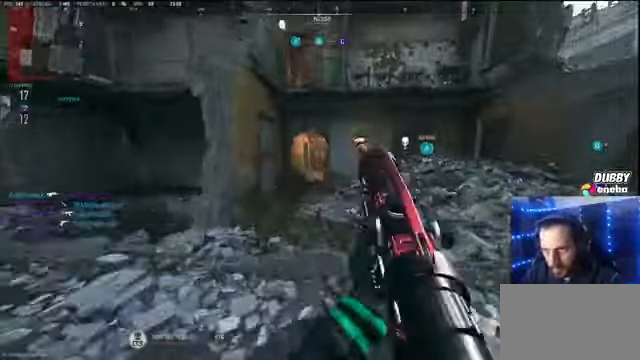
{"keys": ["a", "shift", "w"], "mouse": [], "events": [[234, "w", "down"], [300, "a", "up"], [300, "shift", "down"], [400, "a", "down"]]}
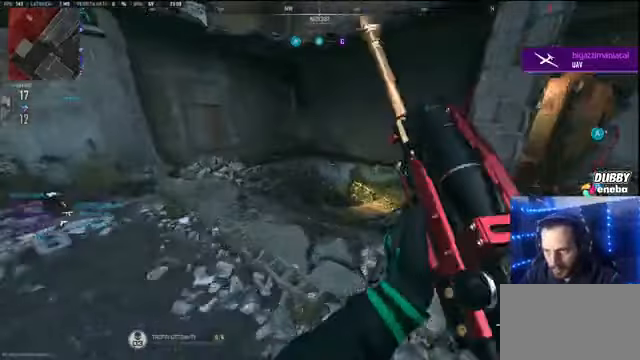
{"keys": ["shift", "w"], "mouse": [], "events": [[67, "a", "up"]]}
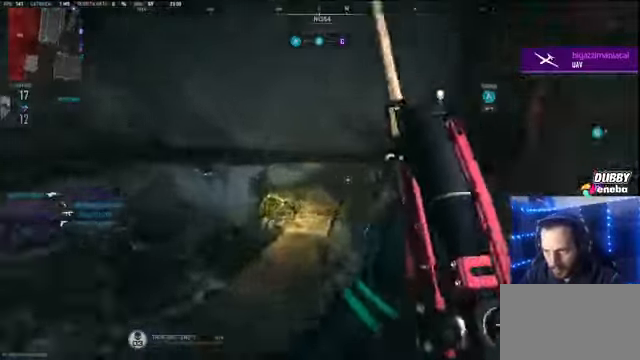
{"keys": ["shift", "w"], "mouse": [], "events": []}
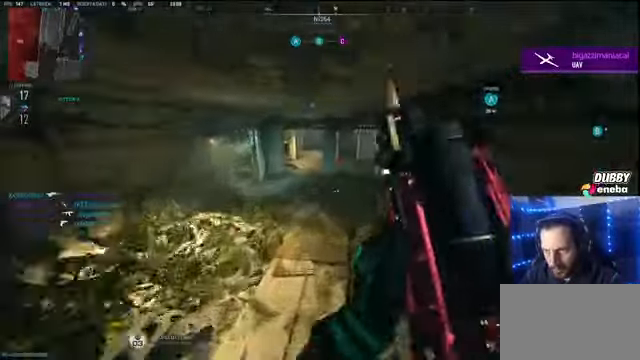
{"keys": ["a"], "mouse": [], "events": [[134, "a", "down"], [134, "space", "down"], [234, "w", "up"], [334, "space", "up"], [400, "shift", "up"]]}
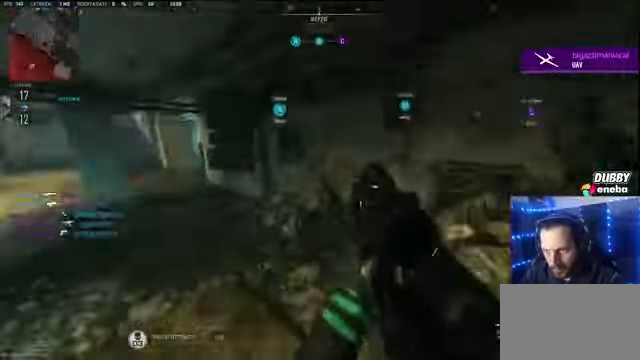
{"keys": ["shift", "w"], "mouse": [], "events": [[34, "a", "up"], [67, "w", "down"], [134, "shift", "down"]]}
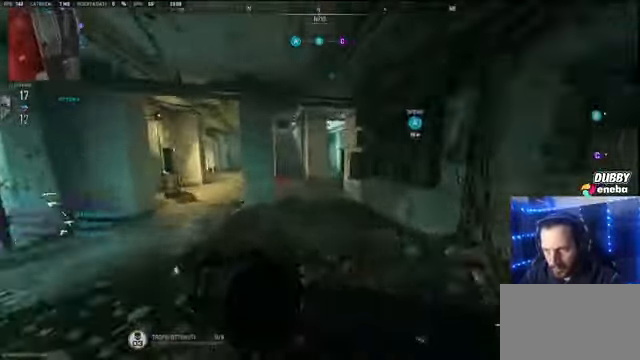
{"keys": ["shift", "w"], "mouse": [], "events": []}
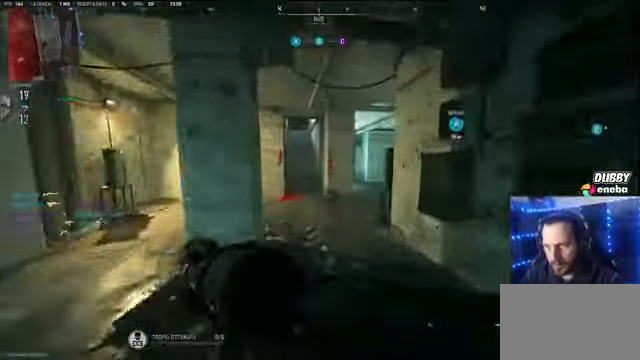
{"keys": ["a", "shift", "w"], "mouse": [], "events": [[467, "a", "down"]]}
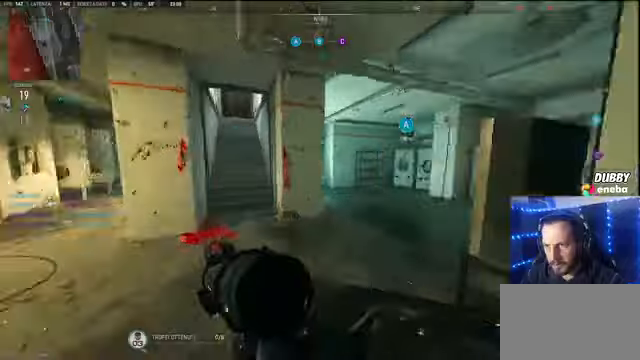
{"keys": ["shift", "w"], "mouse": [], "events": [[67, "w", "up"], [367, "a", "up"], [367, "w", "down"], [400, "shift", "up"], [433, "shift", "down"]]}
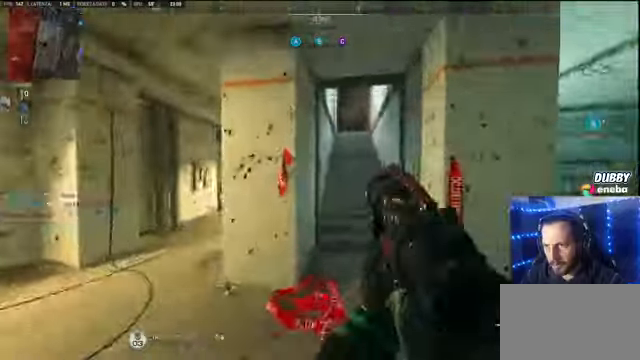
{"keys": ["shift", "w"], "mouse": [], "events": []}
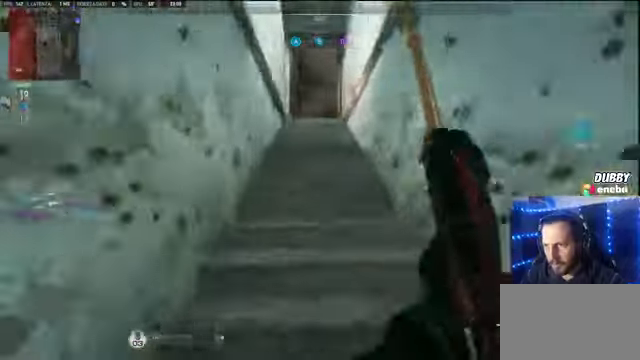
{"keys": ["shift", "w"], "mouse": [], "events": []}
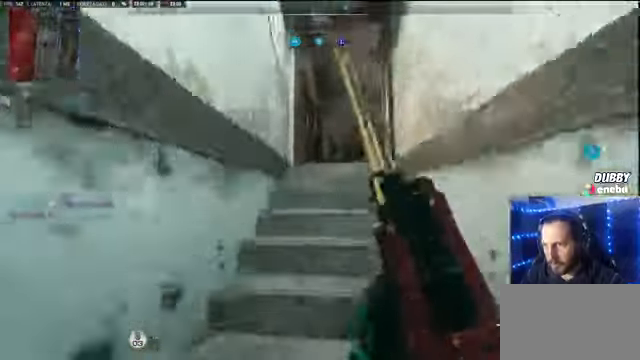
{"keys": ["a", "shift", "w"], "mouse": [], "events": [[500, "a", "down"]]}